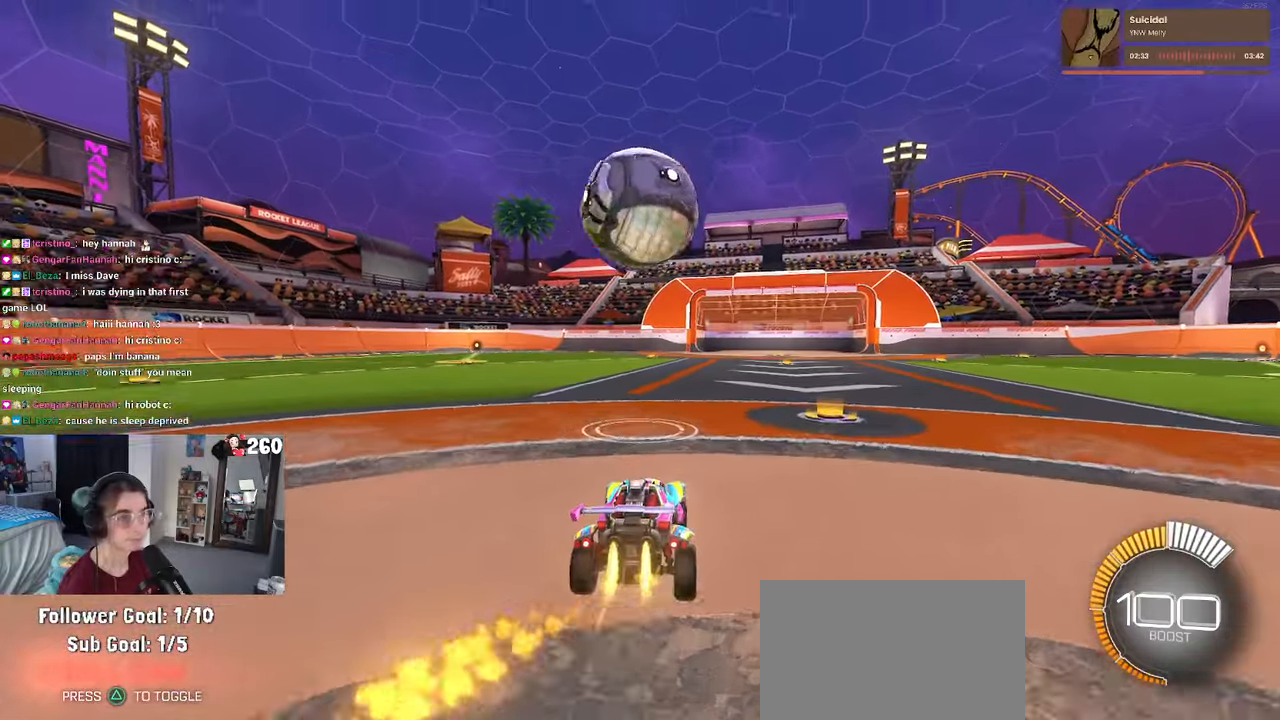
Gameplay with a controller (PlayStation layout); each line is a JSON object with the inputs held at the frame after it. "events" lists button and stick changes between this image and that frame as [ms after this image, input, new state], when the widget could be followed in between. Not read: R2.
{"buttons": ["CROSS", "SQUARE", "R1"], "left_stick": "down", "right_stick": "center", "events": [[83, "CROSS", "down"], [83, "left_stick", "down-right"], [250, "CROSS", "up"], [283, "left_stick", "down"], [483, "CROSS", "down"]]}
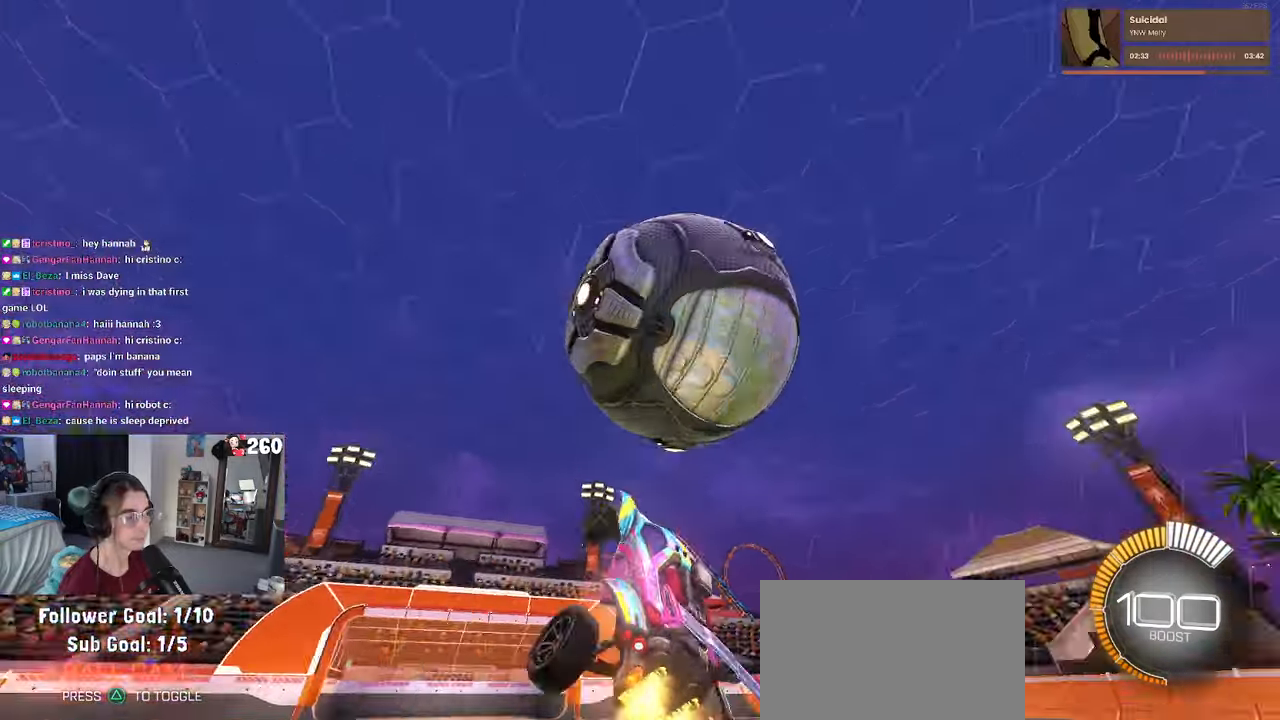
{"buttons": ["SQUARE"], "left_stick": "up-right", "right_stick": "center", "events": [[133, "CROSS", "up"], [183, "left_stick", "up-right"], [500, "R1", "up"]]}
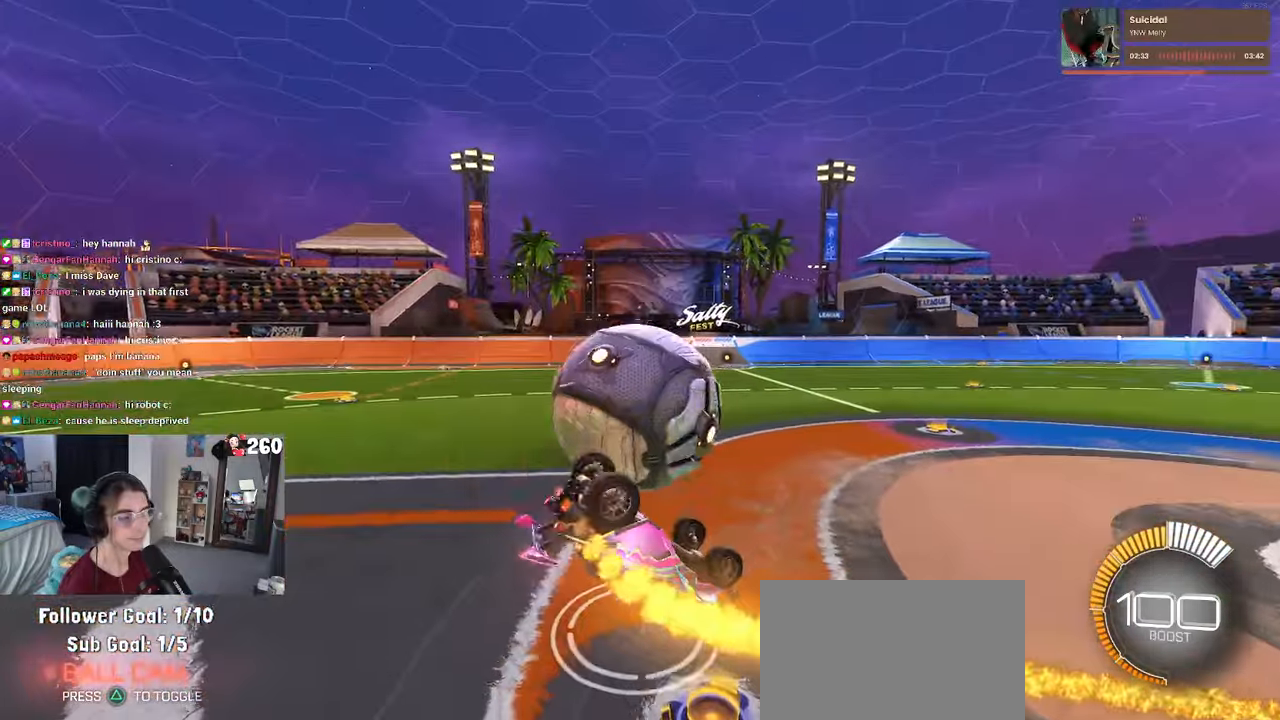
{"buttons": ["SQUARE"], "left_stick": "center", "right_stick": "center", "events": [[167, "left_stick", "down-right"], [267, "left_stick", "down"], [367, "left_stick", "center"]]}
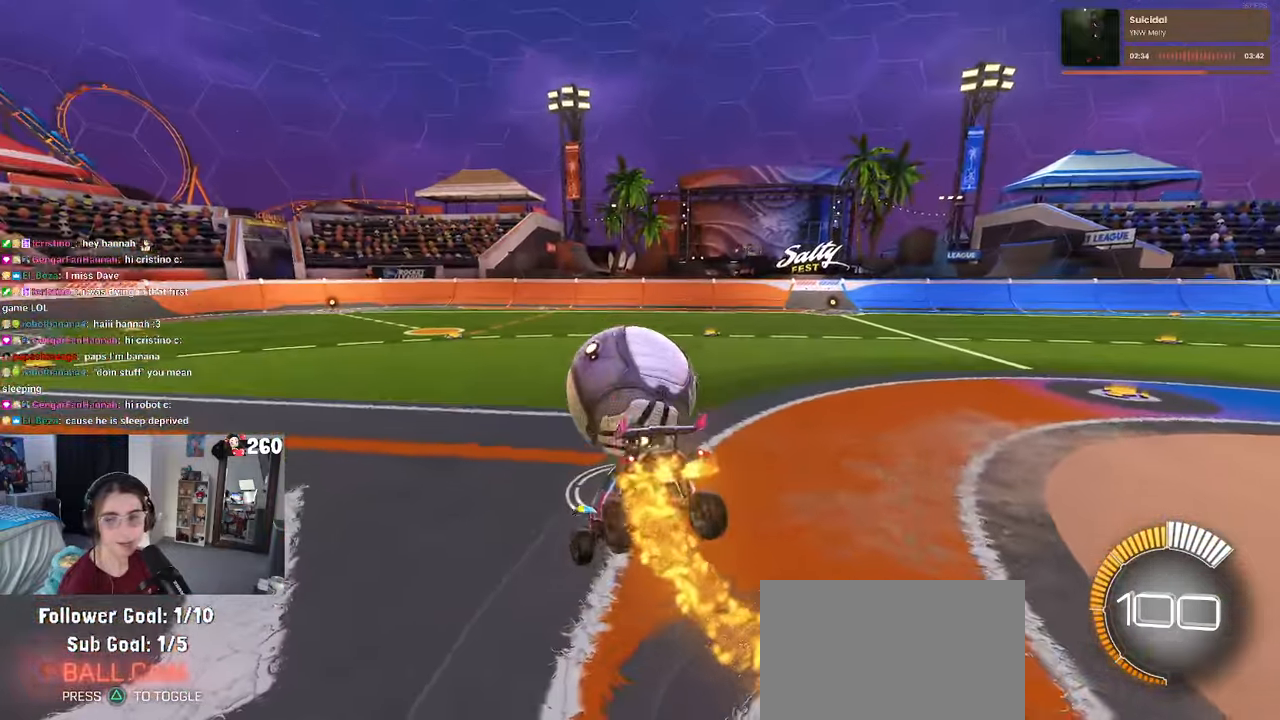
{"buttons": ["CROSS", "SQUARE"], "left_stick": "center", "right_stick": "center", "events": [[433, "CROSS", "down"]]}
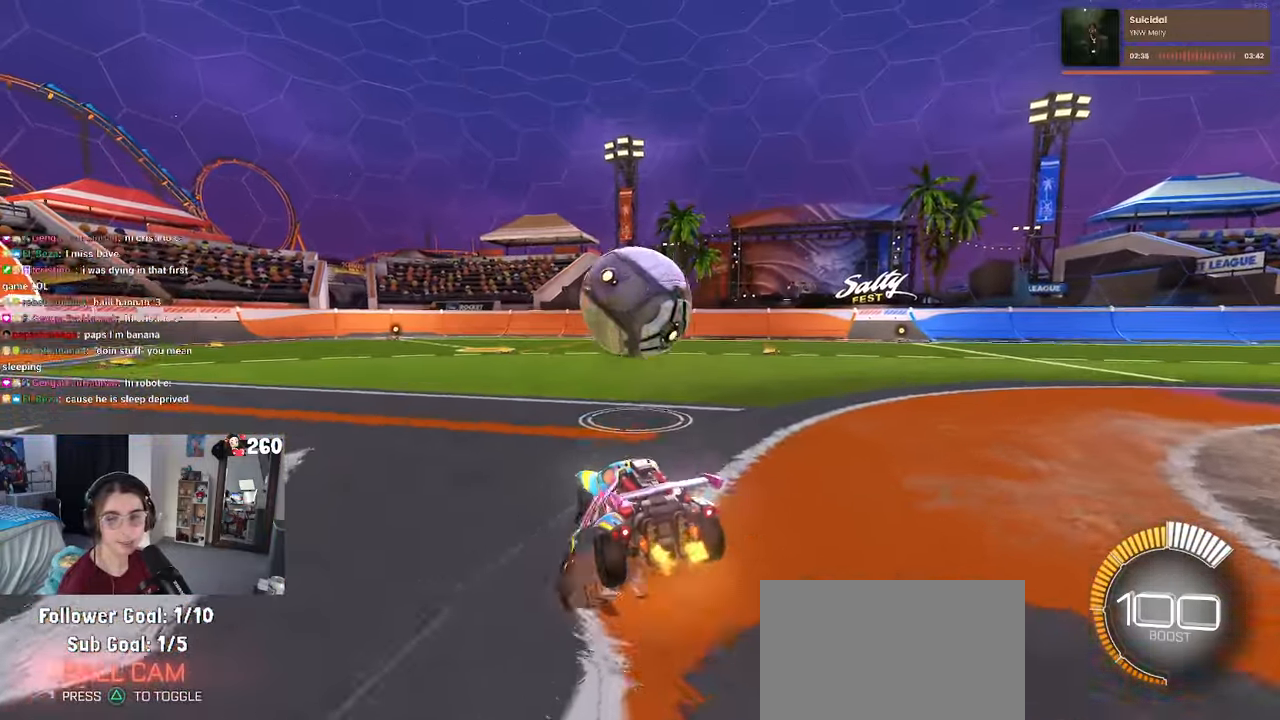
{"buttons": [], "left_stick": "down", "right_stick": "center", "events": [[17, "CROSS", "up"], [350, "left_stick", "down"], [383, "SQUARE", "up"]]}
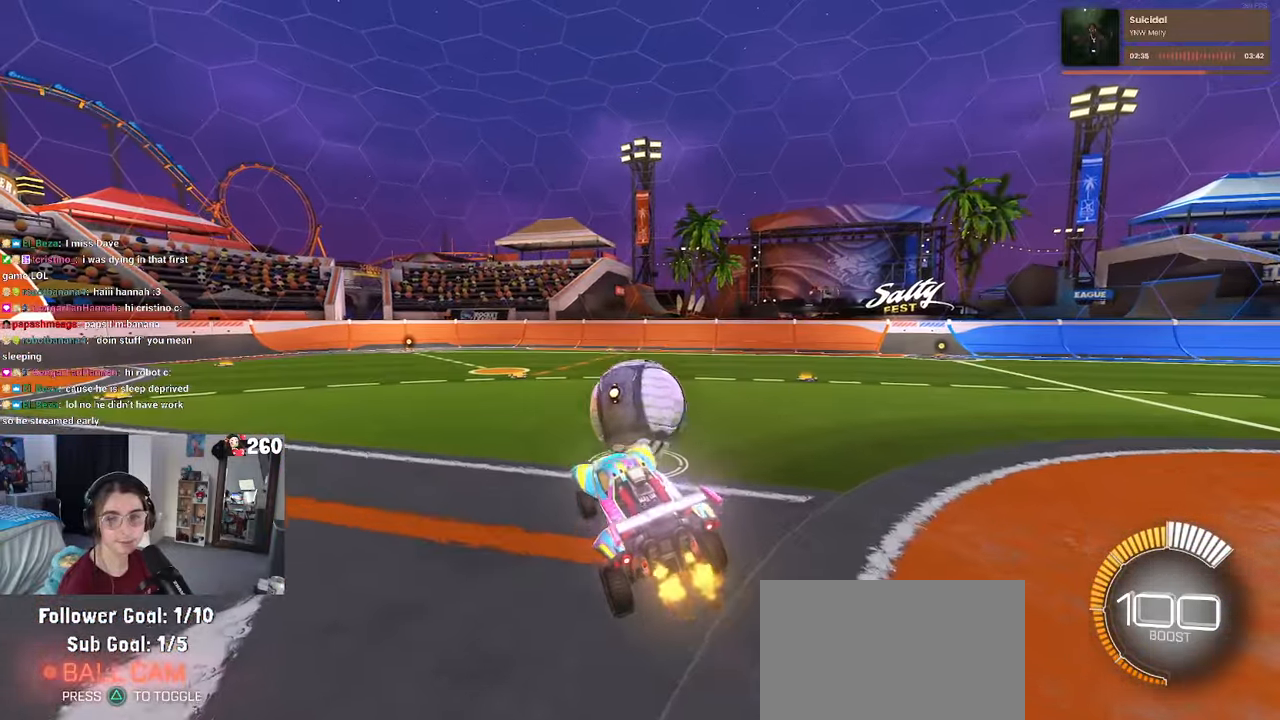
{"buttons": [], "left_stick": "up", "right_stick": "center", "events": [[17, "left_stick", "center"], [167, "left_stick", "down-left"], [367, "left_stick", "center"], [500, "left_stick", "up"]]}
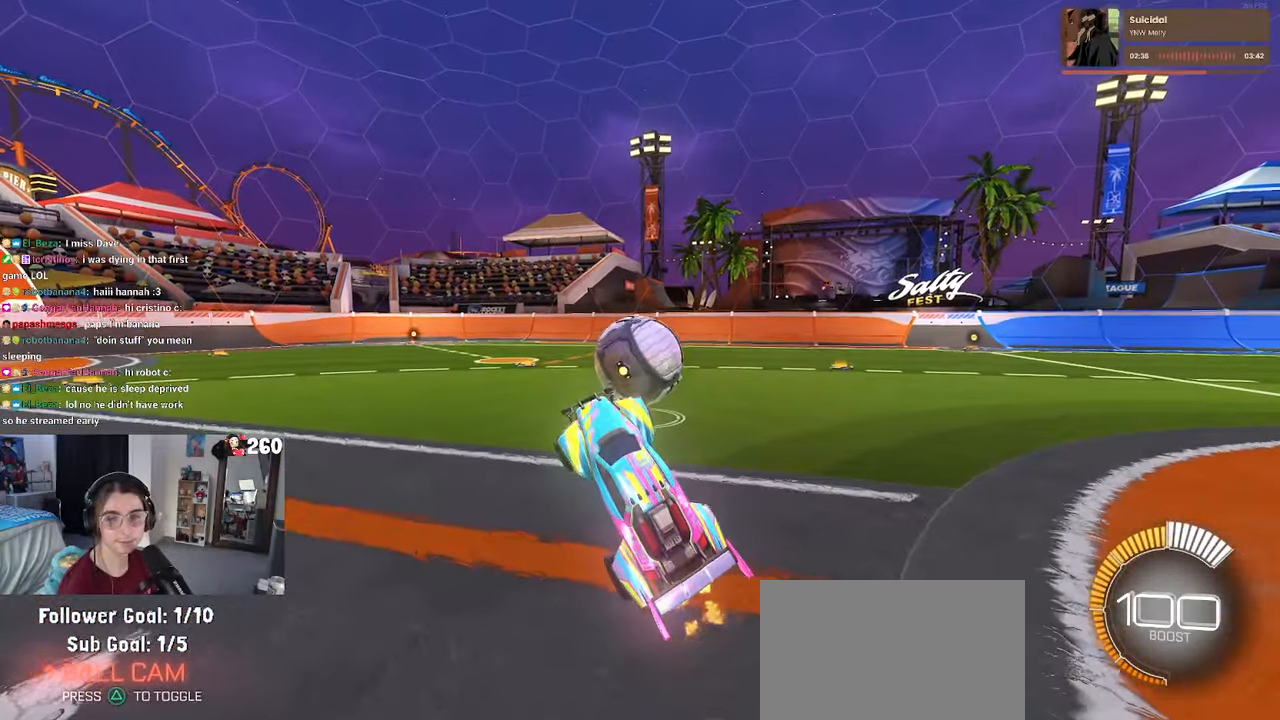
{"buttons": [], "left_stick": "right", "right_stick": "center", "events": [[183, "CROSS", "down"], [267, "CROSS", "up"], [367, "left_stick", "right"]]}
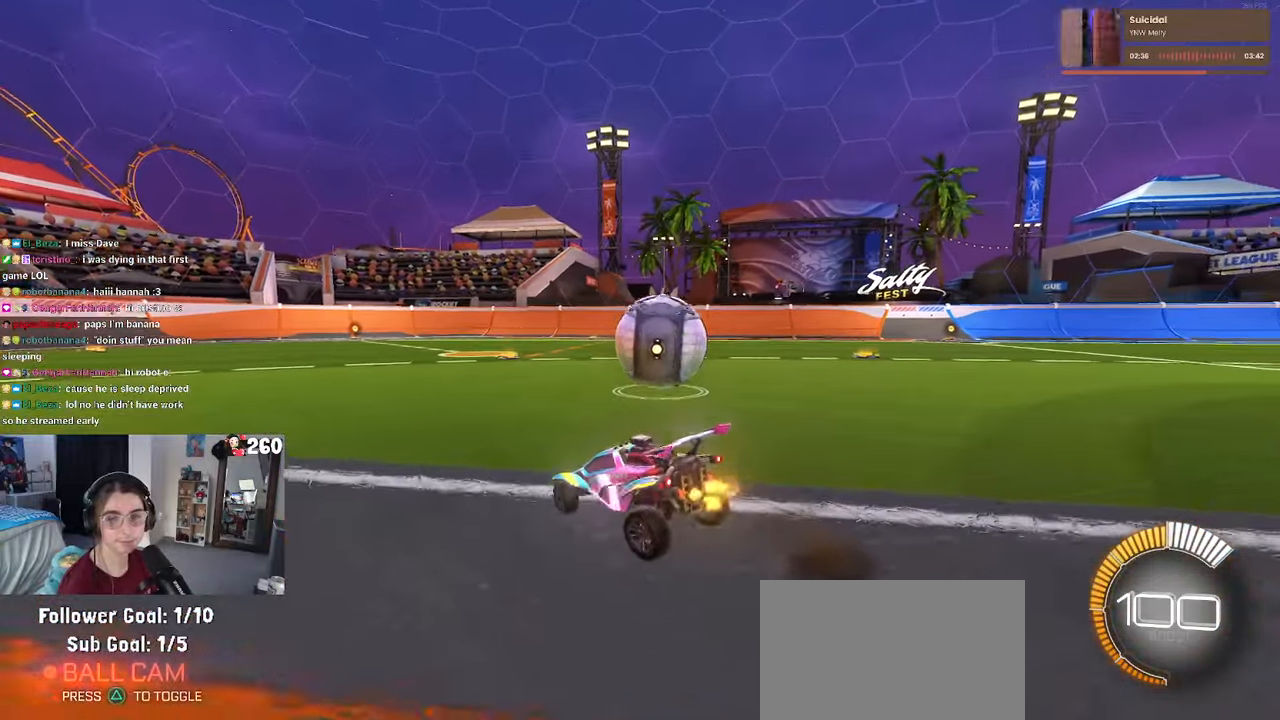
{"buttons": [], "left_stick": "center", "right_stick": "center", "events": [[300, "left_stick", "center"]]}
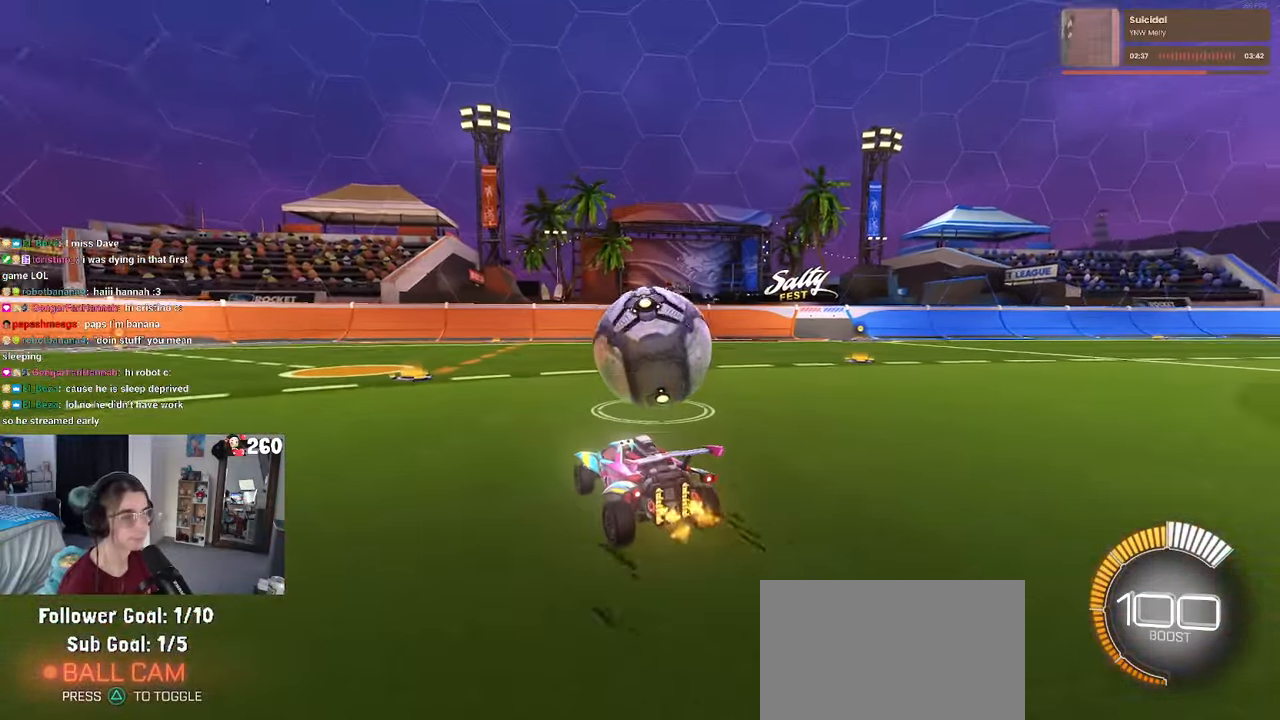
{"buttons": ["R1"], "left_stick": "right", "right_stick": "center", "events": [[33, "R1", "down"], [67, "left_stick", "right"], [217, "left_stick", "center"], [317, "left_stick", "left"], [384, "left_stick", "center"], [467, "left_stick", "right"]]}
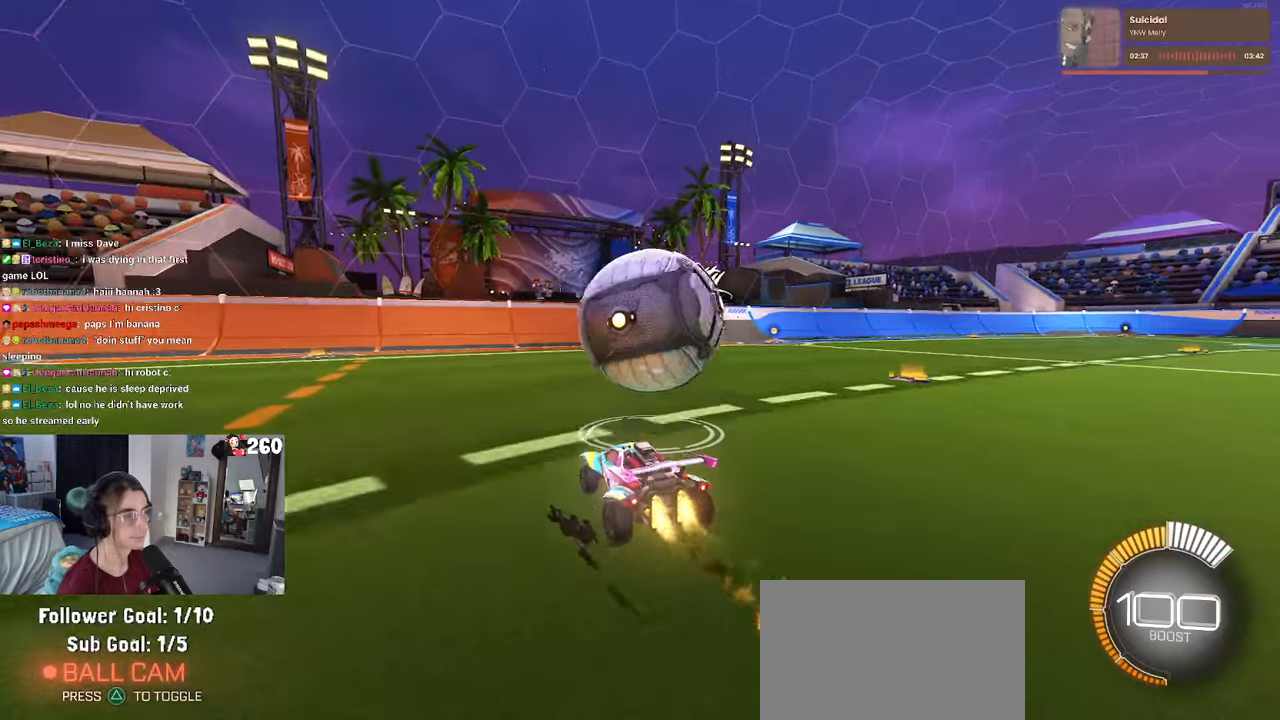
{"buttons": [], "left_stick": "center", "right_stick": "center", "events": [[100, "left_stick", "center"], [300, "R1", "up"]]}
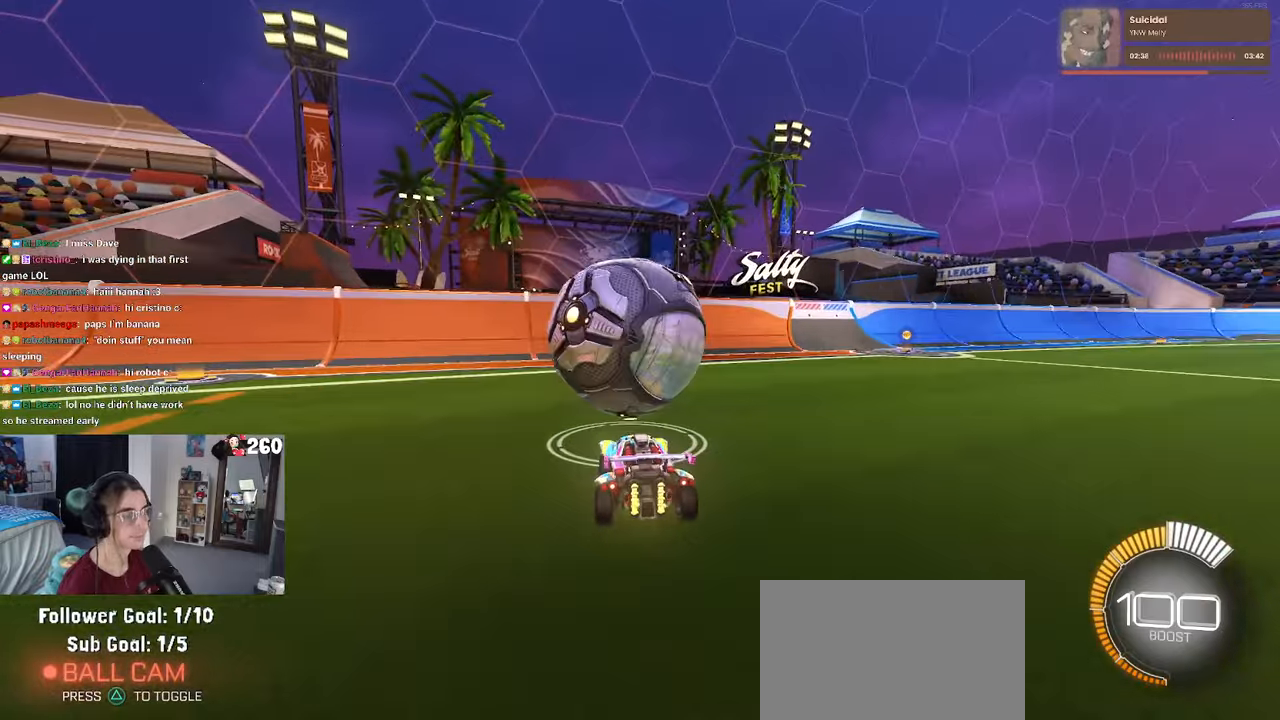
{"buttons": [], "left_stick": "center", "right_stick": "center", "events": [[17, "left_stick", "left"], [200, "left_stick", "center"]]}
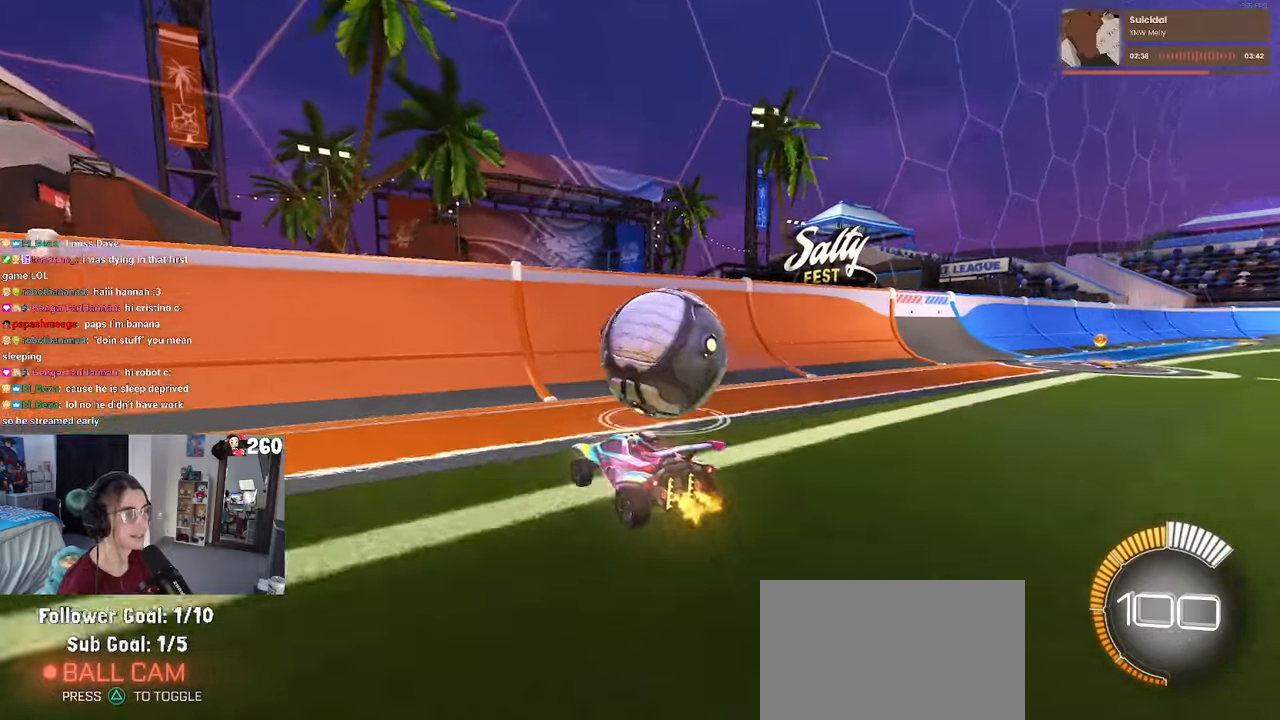
{"buttons": ["R1"], "left_stick": "right", "right_stick": "center", "events": [[100, "left_stick", "right"], [334, "R1", "down"]]}
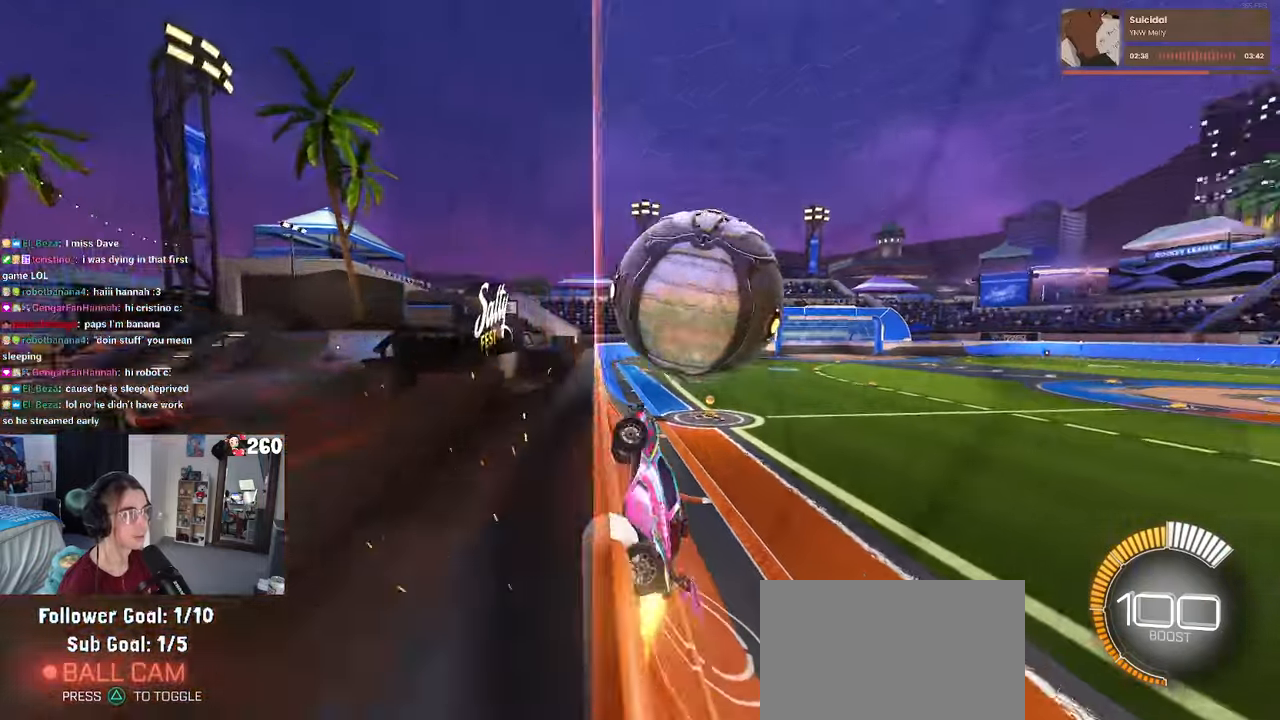
{"buttons": ["CROSS", "L1"], "left_stick": "down", "right_stick": "center", "events": [[34, "R1", "up"], [117, "left_stick", "center"], [334, "CROSS", "down"], [400, "left_stick", "down"], [434, "L1", "down"]]}
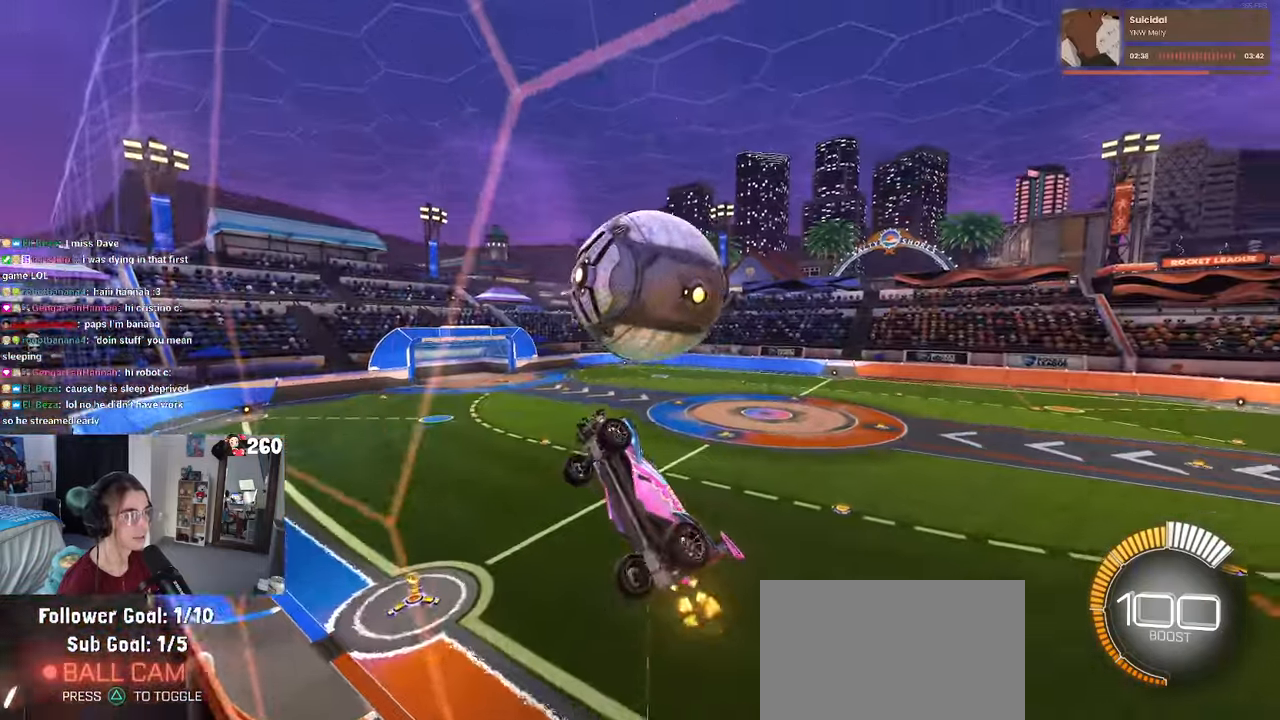
{"buttons": ["L1"], "left_stick": "left", "right_stick": "center", "events": [[50, "CROSS", "up"], [167, "left_stick", "down-right"], [317, "left_stick", "center"], [400, "left_stick", "left"]]}
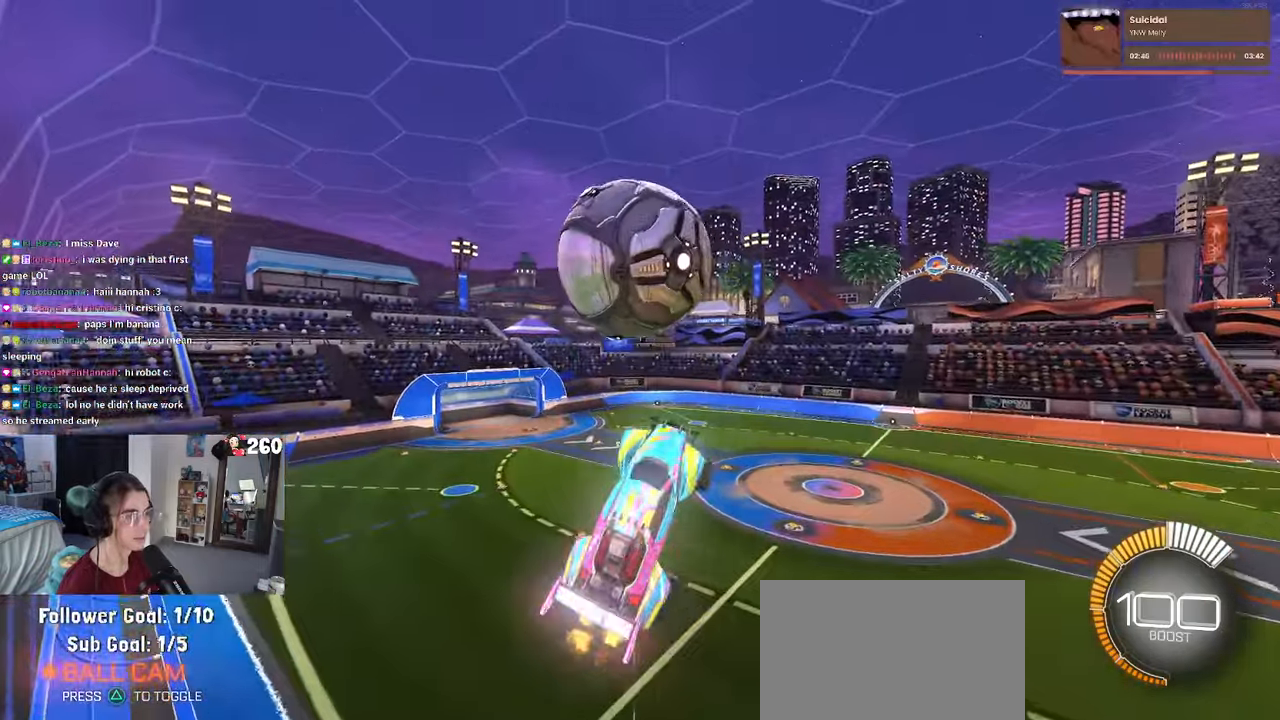
{"buttons": ["L1", "R1"], "left_stick": "up-right", "right_stick": "center", "events": [[50, "left_stick", "down-left"], [250, "R1", "down"], [300, "left_stick", "center"], [367, "left_stick", "up-right"]]}
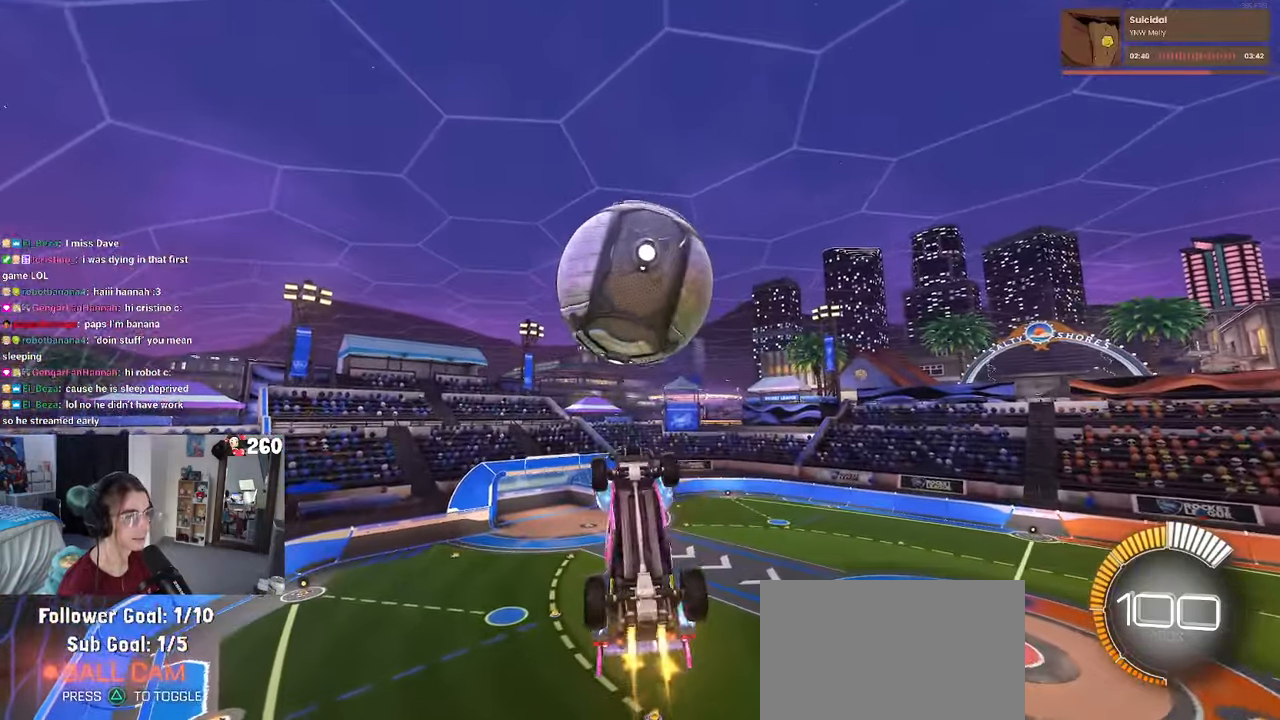
{"buttons": ["L1"], "left_stick": "left", "right_stick": "center", "events": [[117, "left_stick", "down-right"], [150, "R1", "up"], [267, "R1", "down"], [284, "left_stick", "up-right"], [334, "left_stick", "up"], [450, "R1", "up"], [500, "left_stick", "left"]]}
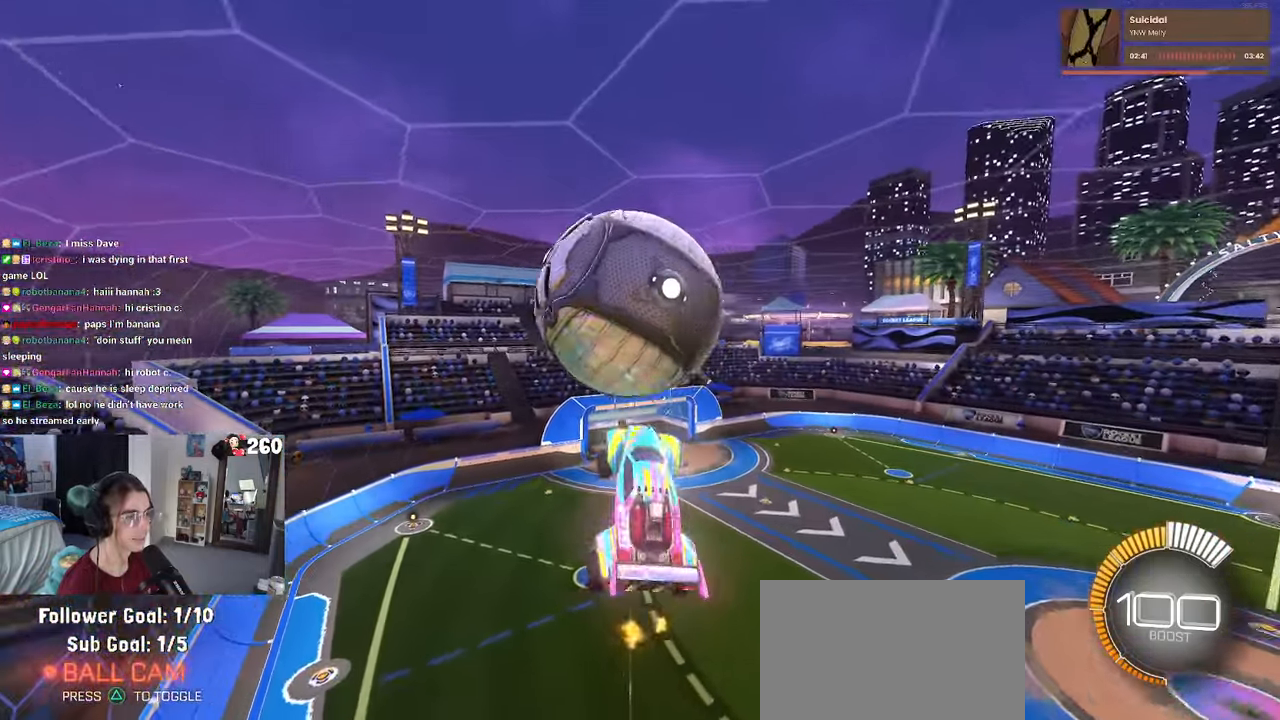
{"buttons": ["L1"], "left_stick": "up-right", "right_stick": "center", "events": [[234, "left_stick", "center"], [317, "left_stick", "right"], [367, "left_stick", "up-right"]]}
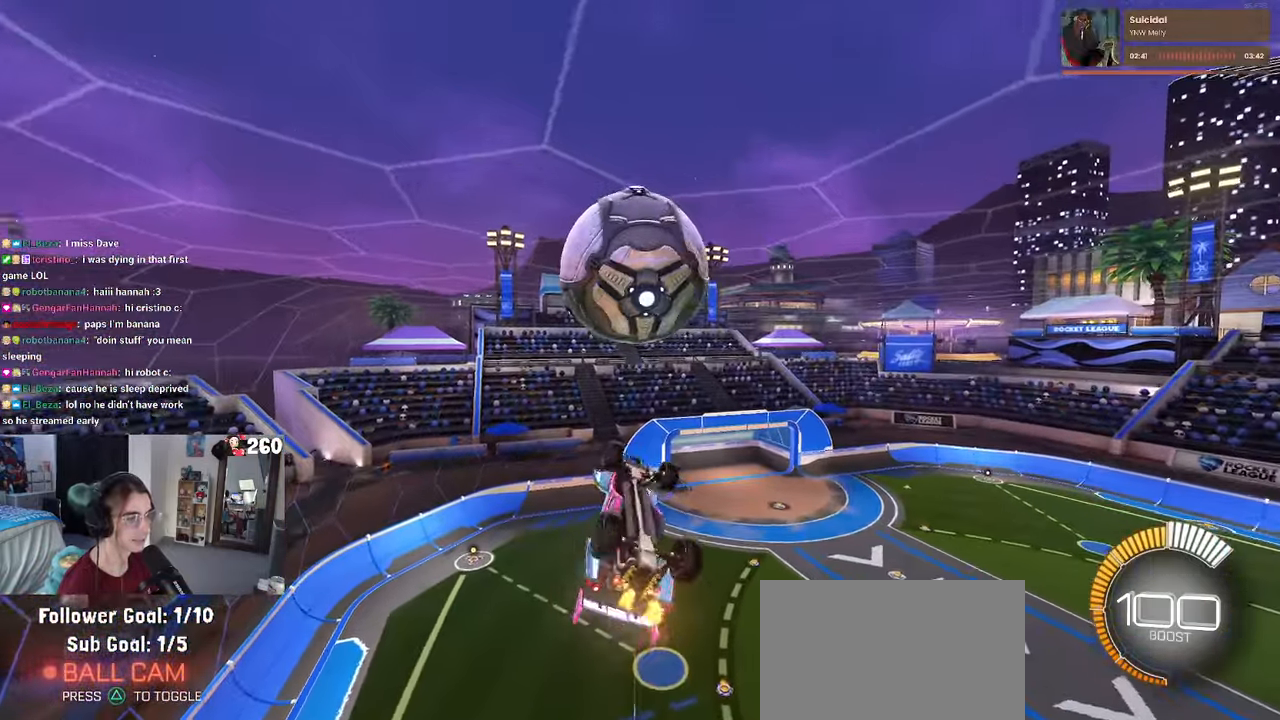
{"buttons": ["L1", "R1"], "left_stick": "center", "right_stick": "center", "events": [[50, "left_stick", "center"], [100, "left_stick", "left"], [217, "R1", "down"], [334, "left_stick", "up"], [450, "left_stick", "center"]]}
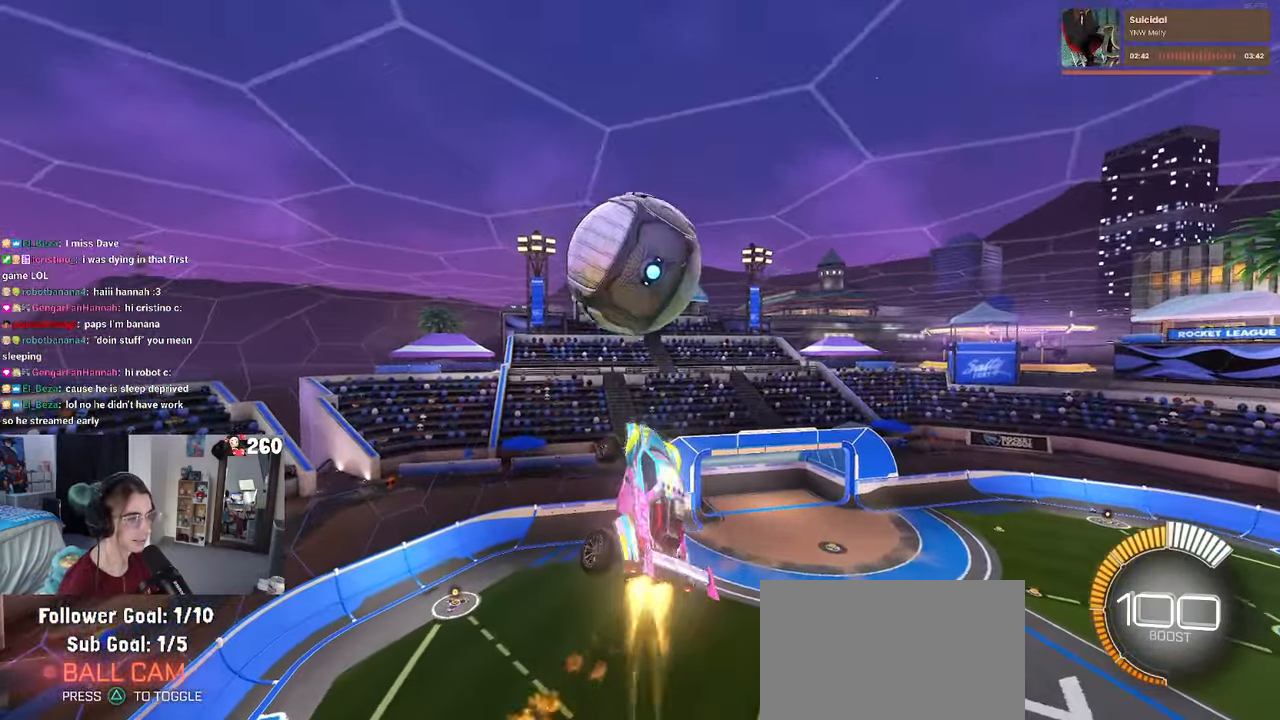
{"buttons": ["L1", "R1"], "left_stick": "up-right", "right_stick": "center", "events": [[17, "left_stick", "left"], [50, "L1", "up"], [117, "left_stick", "center"], [167, "left_stick", "right"], [416, "left_stick", "up-right"], [466, "L1", "down"]]}
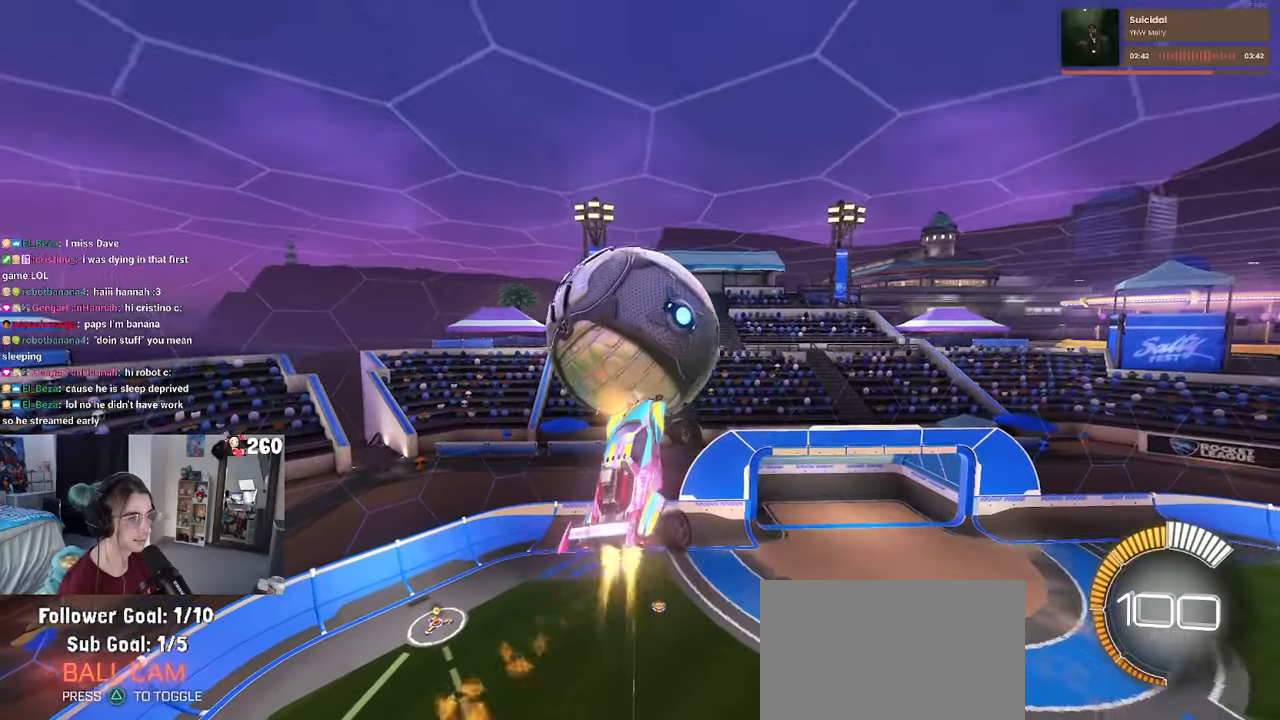
{"buttons": ["R1"], "left_stick": "up-right", "right_stick": "center", "events": [[33, "R1", "up"], [116, "left_stick", "right"], [266, "R1", "down"], [300, "left_stick", "up-right"], [450, "L1", "up"]]}
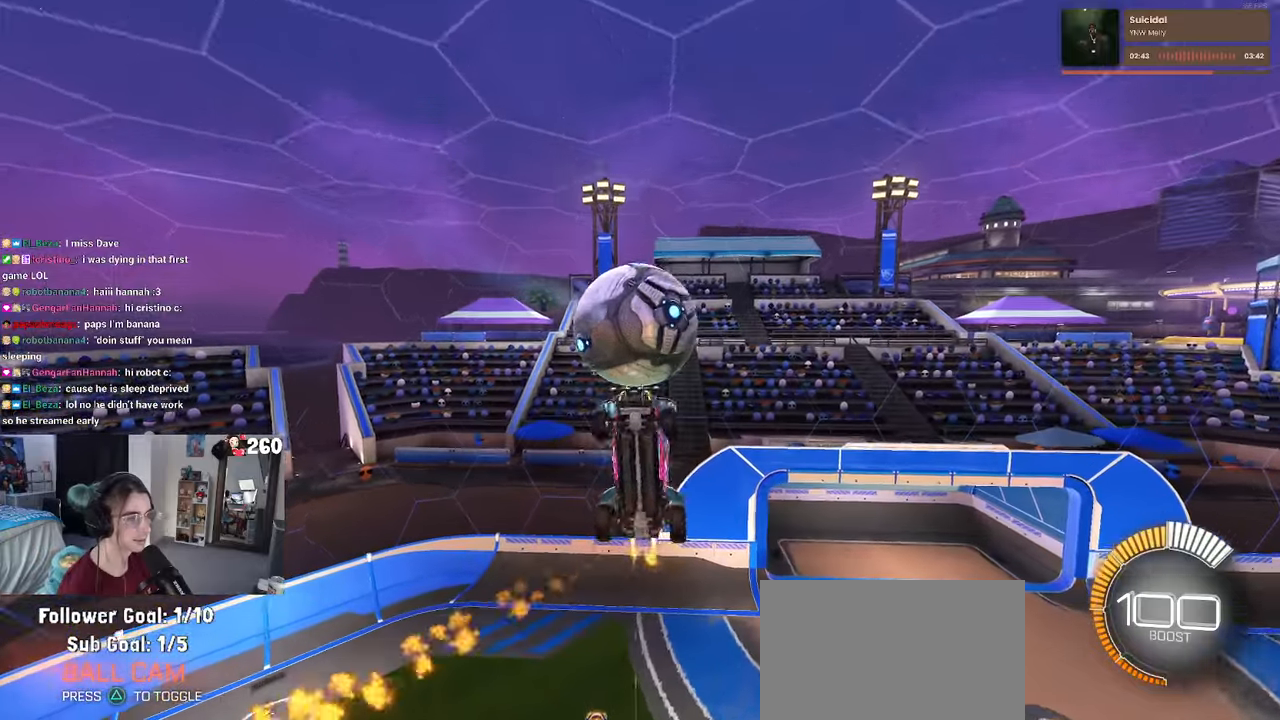
{"buttons": [], "left_stick": "up-left", "right_stick": "center", "events": [[16, "left_stick", "up"], [150, "left_stick", "center"], [300, "left_stick", "up-left"], [483, "R1", "up"]]}
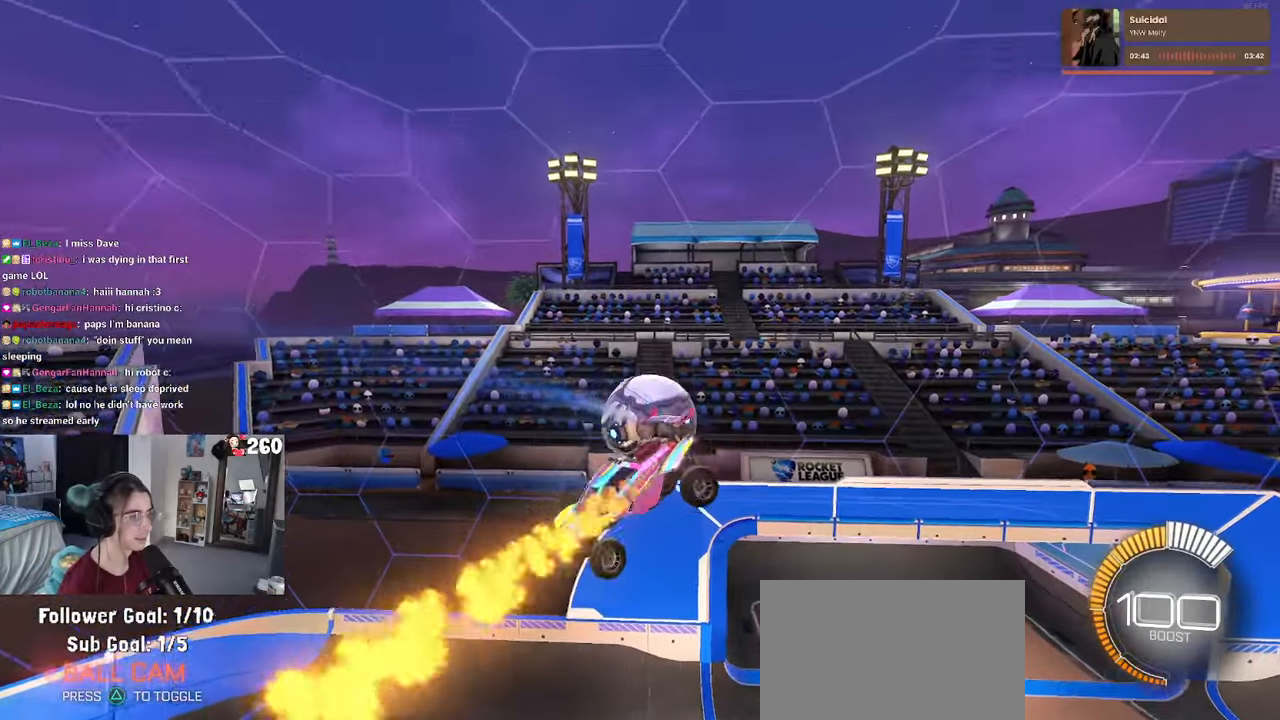
{"buttons": [], "left_stick": "center", "right_stick": "center", "events": [[133, "SQUARE", "down"], [166, "R1", "down"], [166, "left_stick", "left"], [283, "left_stick", "center"], [400, "SQUARE", "up"], [450, "R1", "up"]]}
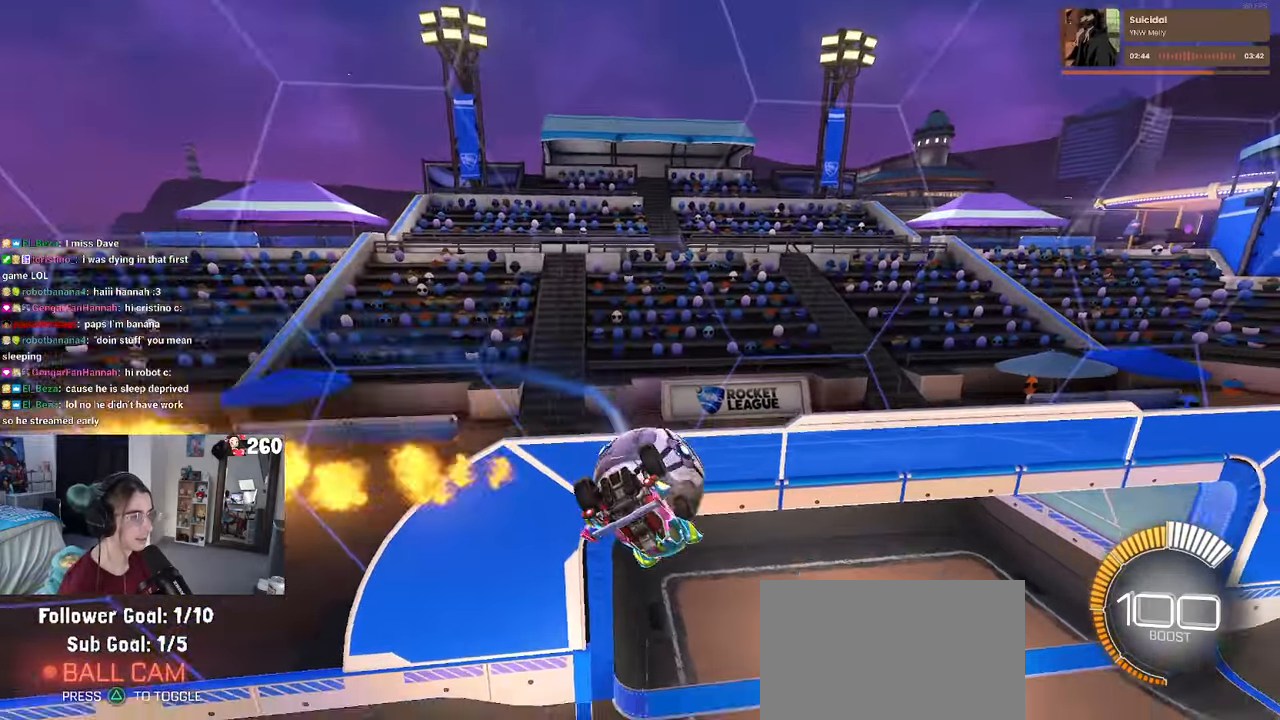
{"buttons": [], "left_stick": "center", "right_stick": "center", "events": []}
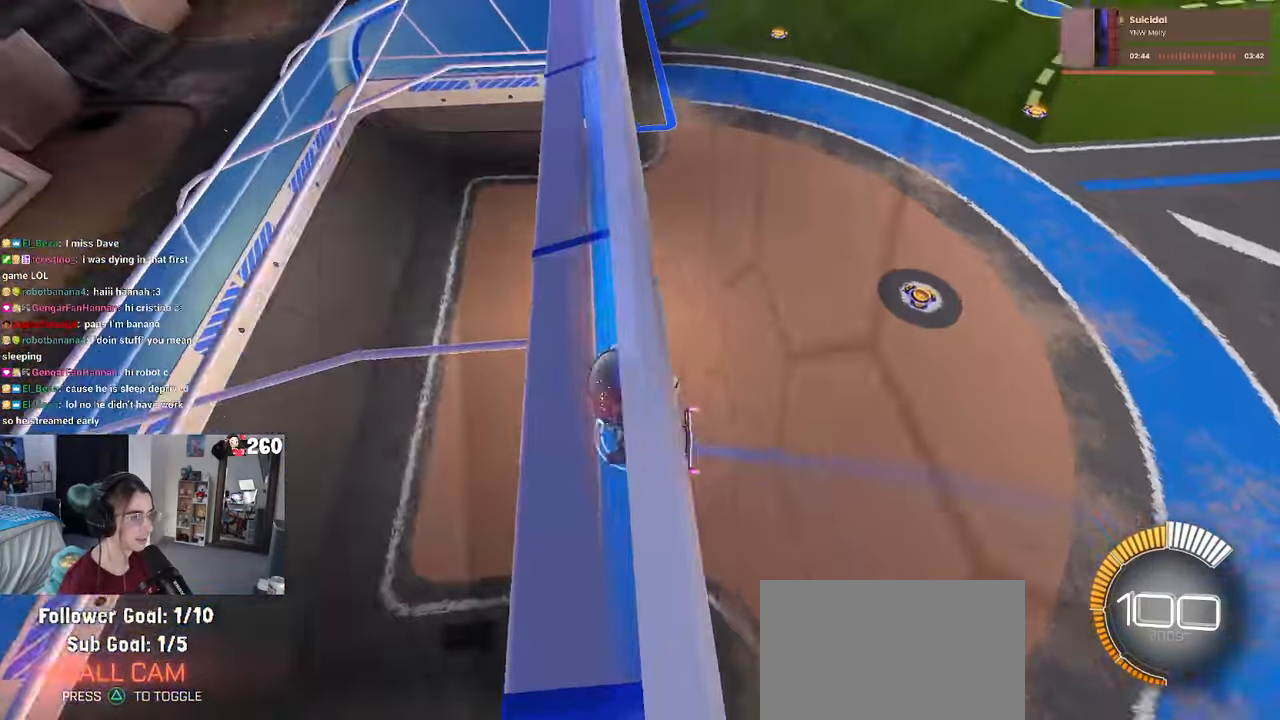
{"buttons": ["DPAD_DOWN"], "left_stick": "center", "right_stick": "center", "events": [[183, "START", "down"], [283, "START", "up"], [333, "DPAD_DOWN", "down"], [400, "DPAD_DOWN", "up"], [483, "DPAD_DOWN", "down"]]}
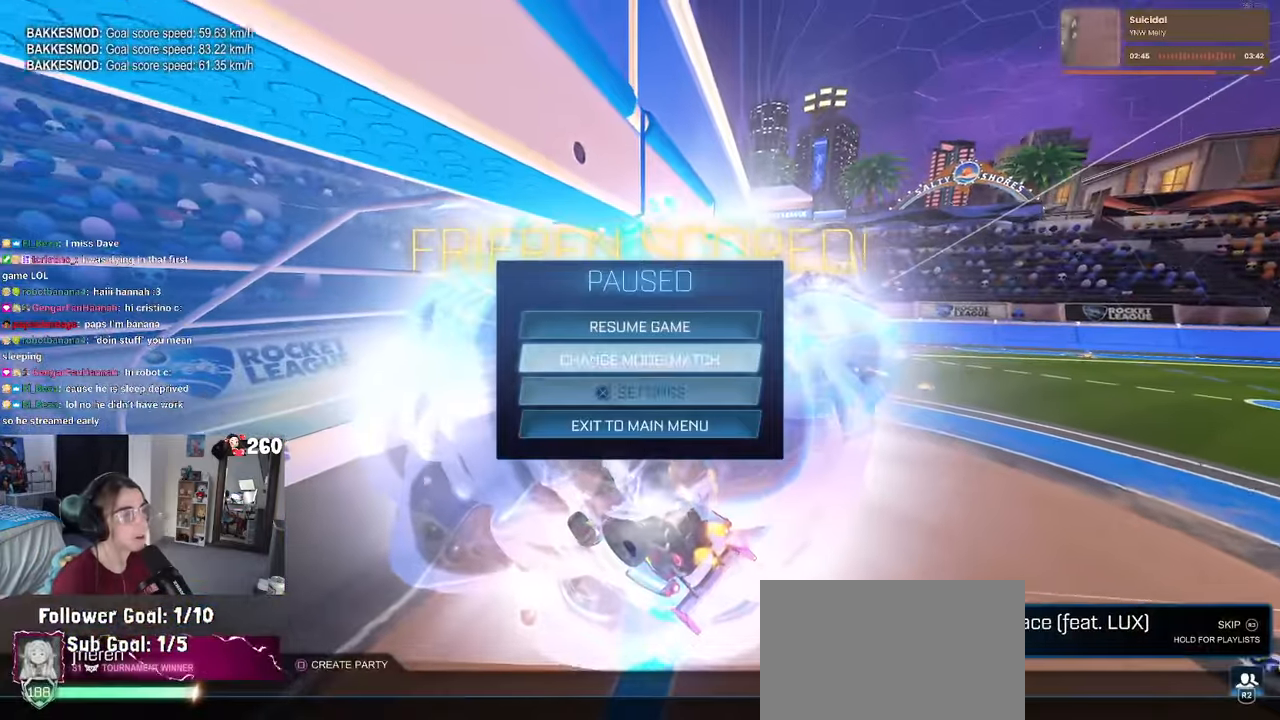
{"buttons": [], "left_stick": "center", "right_stick": "center", "events": [[83, "DPAD_DOWN", "up"], [133, "CROSS", "down"], [233, "CROSS", "up"]]}
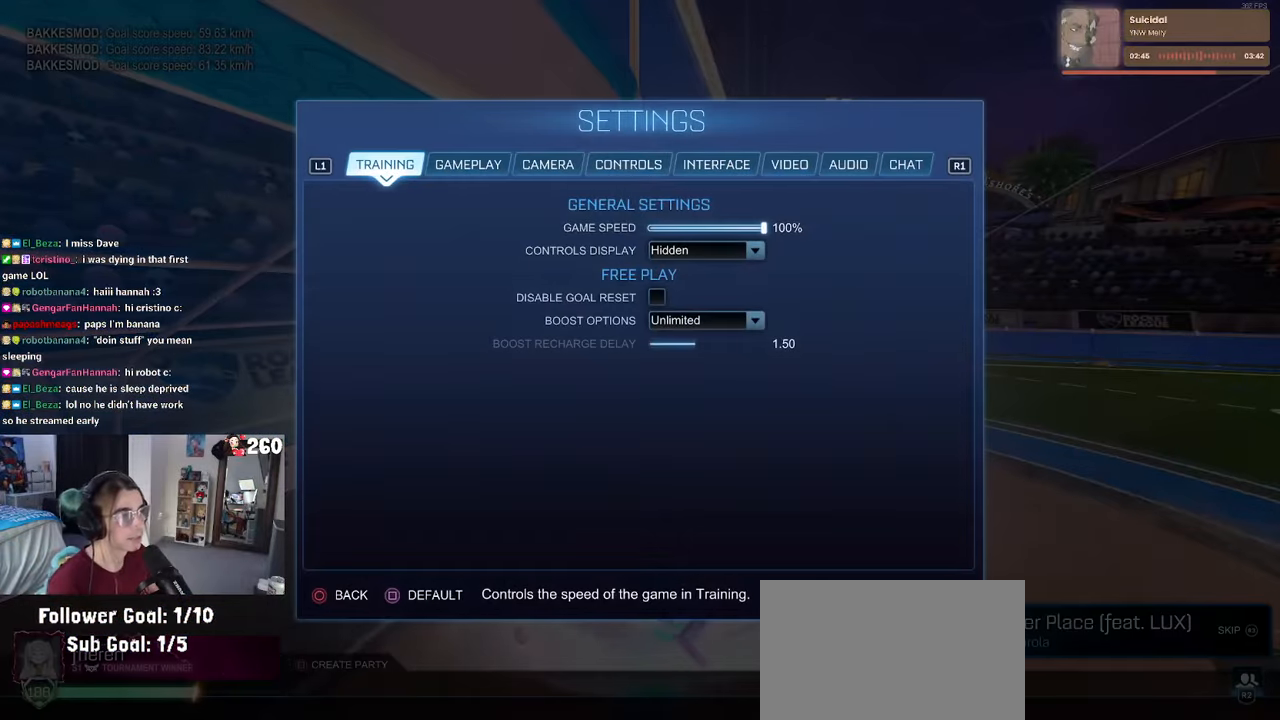
{"buttons": [], "left_stick": "center", "right_stick": "center", "events": [[233, "R1", "down"], [383, "R1", "up"]]}
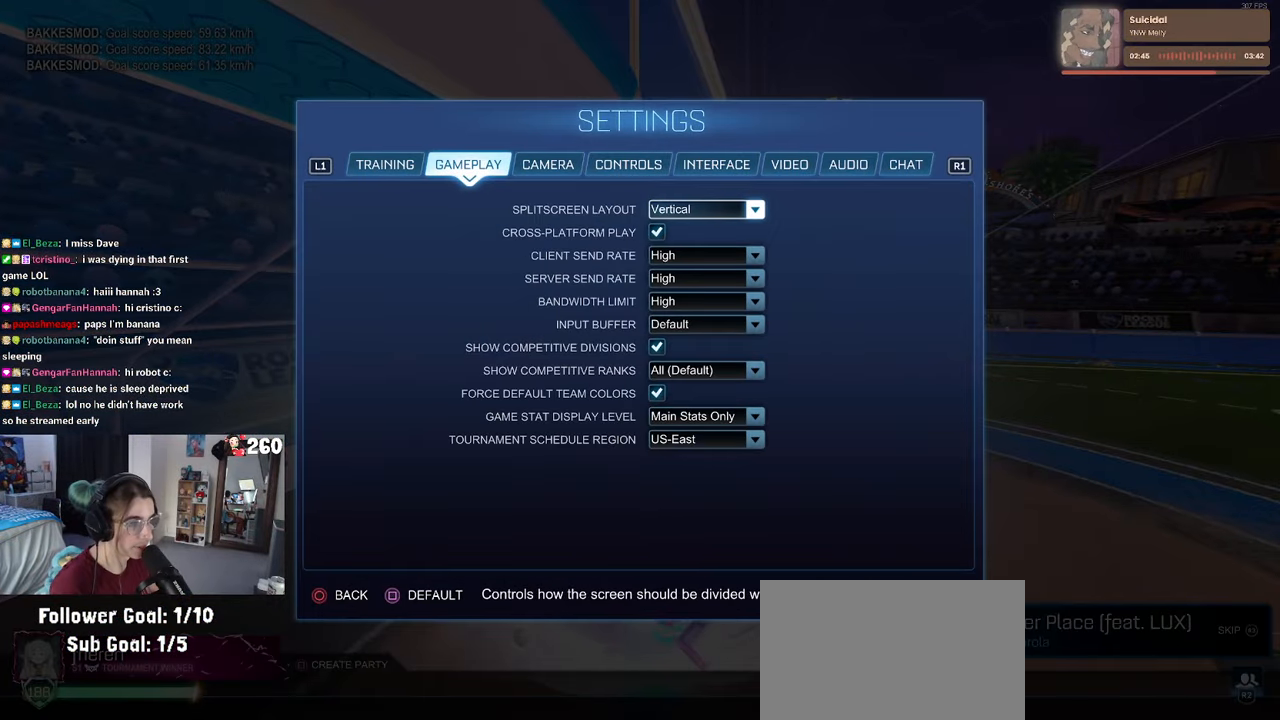
{"buttons": [], "left_stick": "center", "right_stick": "center", "events": [[216, "R1", "down"], [366, "R1", "up"]]}
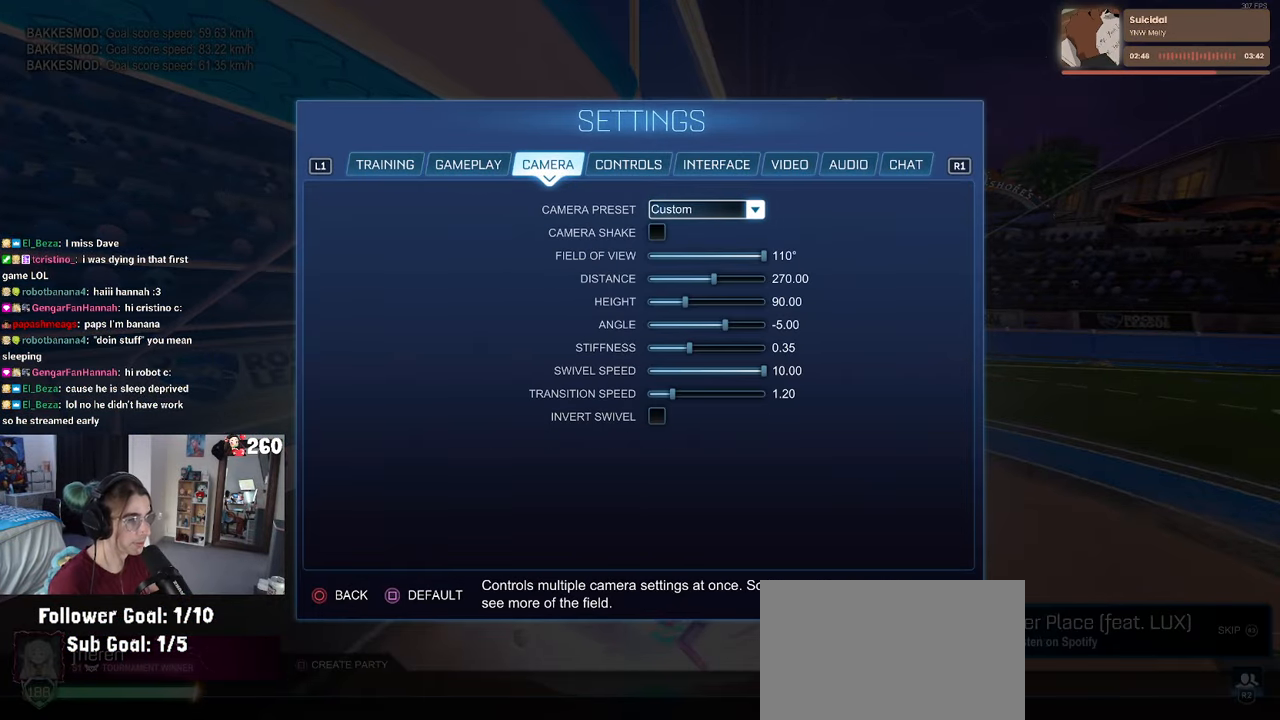
{"buttons": [], "left_stick": "center", "right_stick": "center", "events": []}